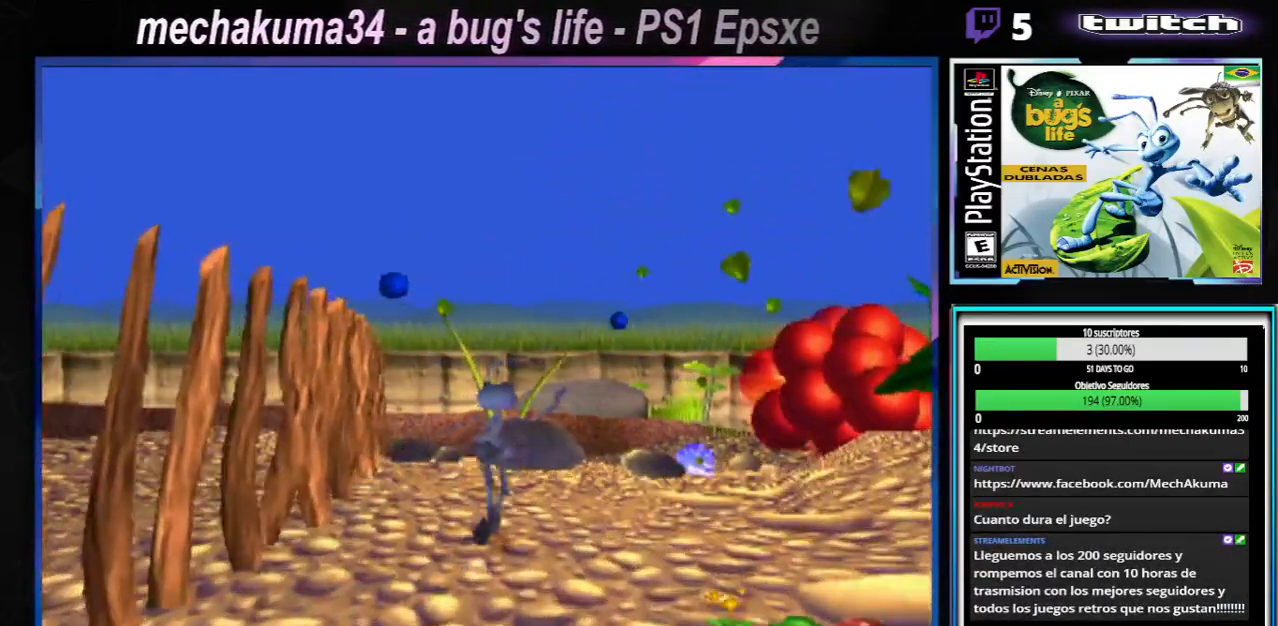
Gameplay with a controller (Xbox layout); each line is a JSON object with the inputs held at the frame after it. "events" lists button and stick changes between this image and that frame as [ms after this image, input, new state], when the widget could be followed in between. Not read: L3 R3.
{"buttons": ["X"], "left_stick": "up-left", "right_stick": "center", "events": [[100, "X", "up"], [367, "X", "down"]]}
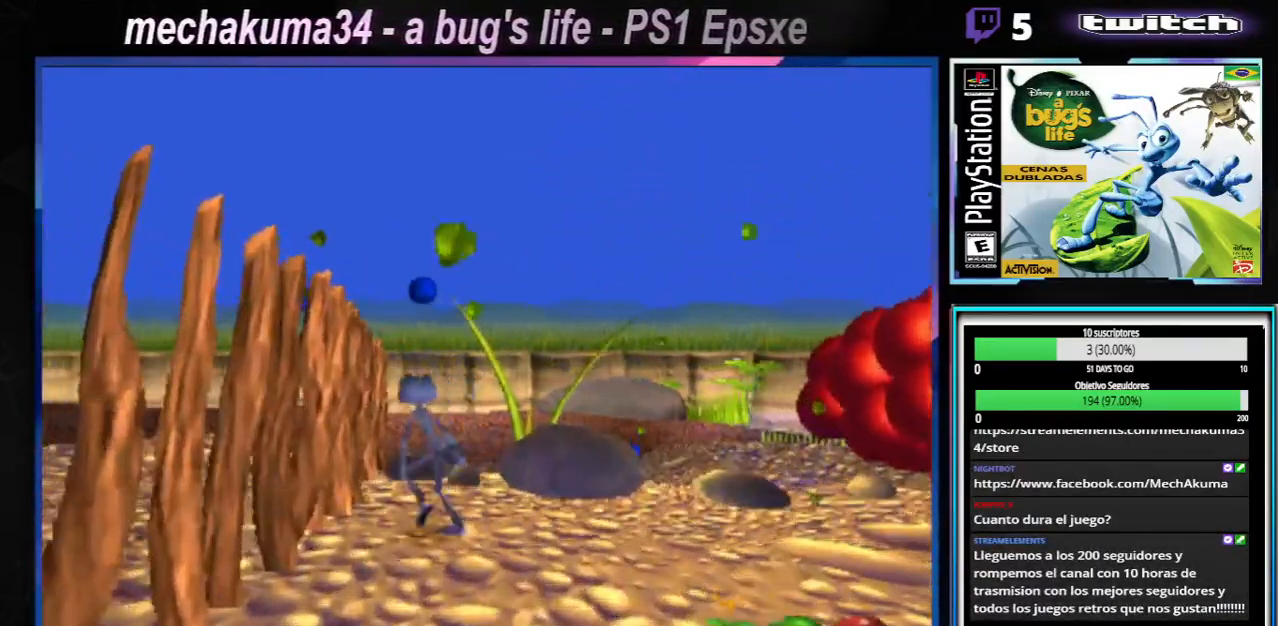
{"buttons": [], "left_stick": "up", "right_stick": "center", "events": [[17, "X", "up"], [217, "X", "down"], [367, "X", "up"], [401, "left_stick", "up"]]}
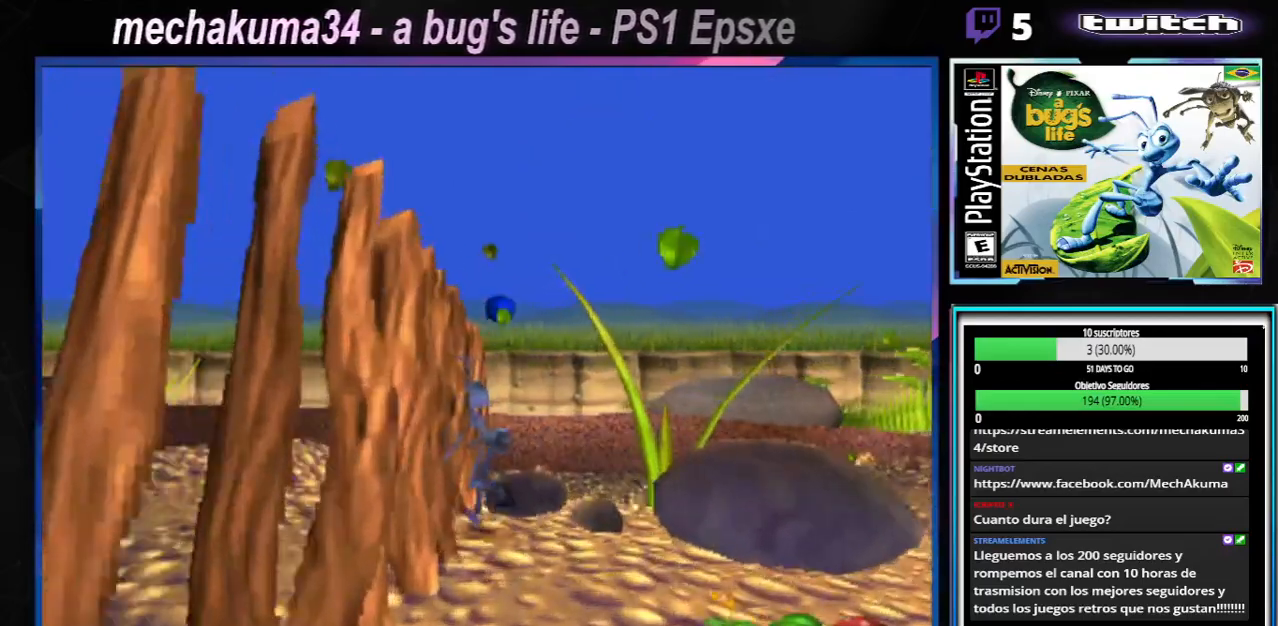
{"buttons": [], "left_stick": "down-right", "right_stick": "center", "events": [[50, "left_stick", "left"], [317, "left_stick", "down-left"], [484, "left_stick", "down-right"]]}
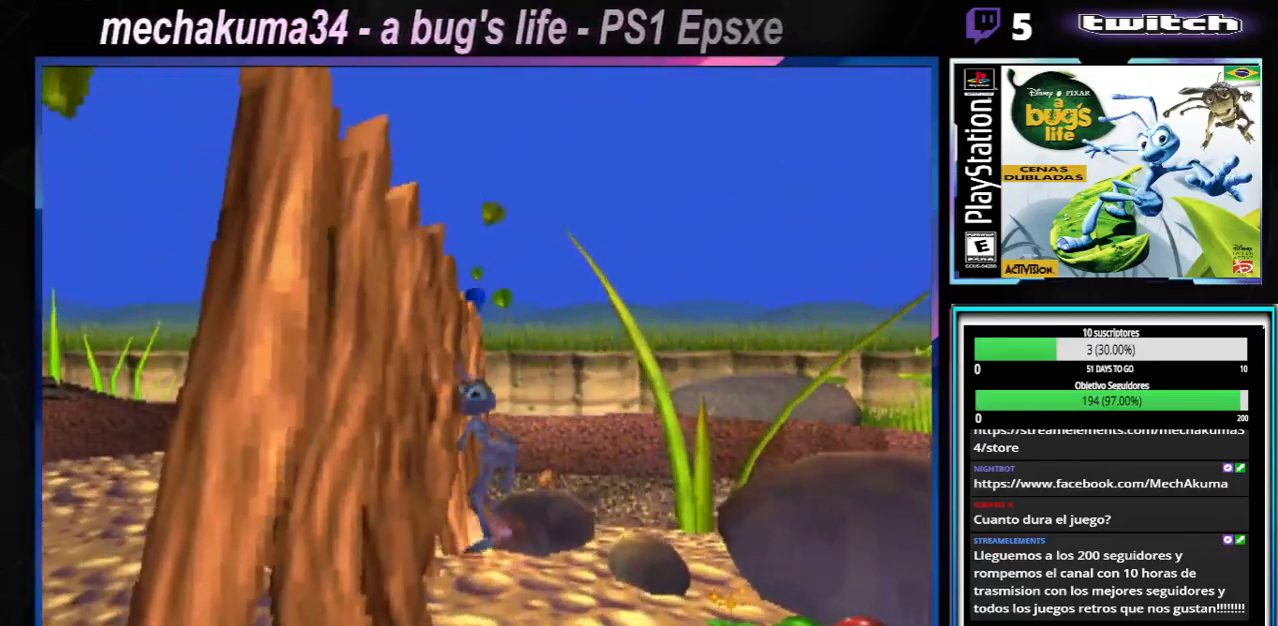
{"buttons": [], "left_stick": "right", "right_stick": "center", "events": [[83, "left_stick", "right"], [150, "A", "down"], [433, "A", "up"]]}
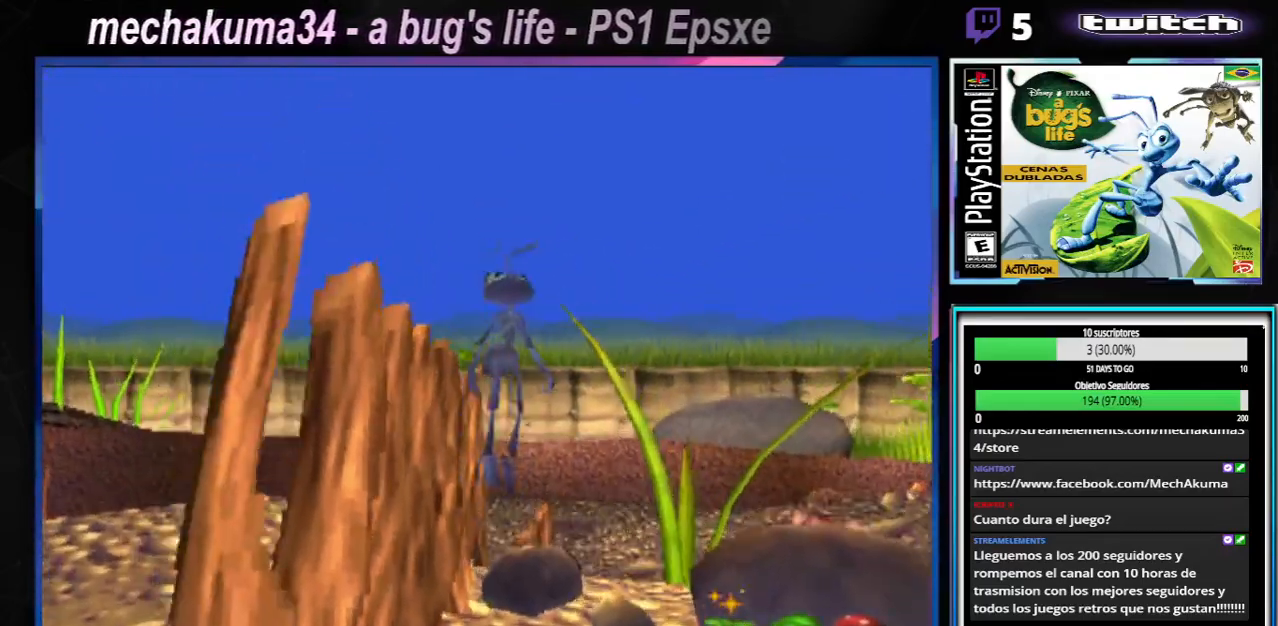
{"buttons": ["X"], "left_stick": "right", "right_stick": "center", "events": [[83, "X", "down"], [267, "X", "up"], [367, "X", "down"]]}
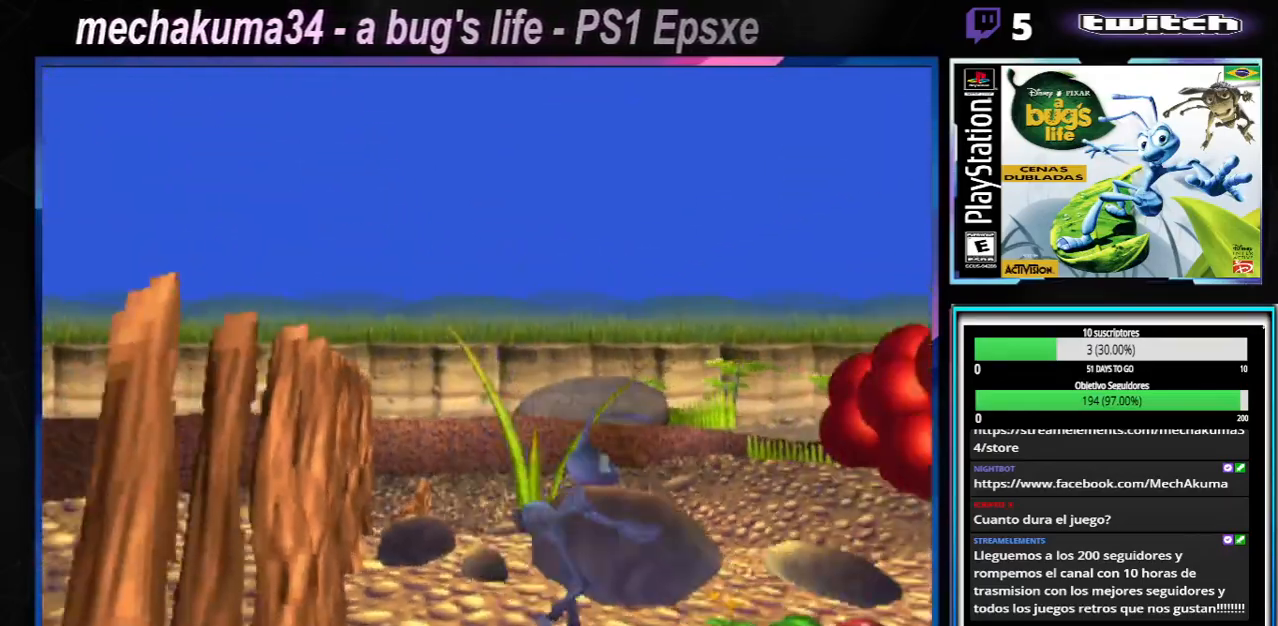
{"buttons": ["X"], "left_stick": "right", "right_stick": "center", "events": [[66, "X", "up"], [183, "X", "down"], [333, "X", "up"], [433, "X", "down"]]}
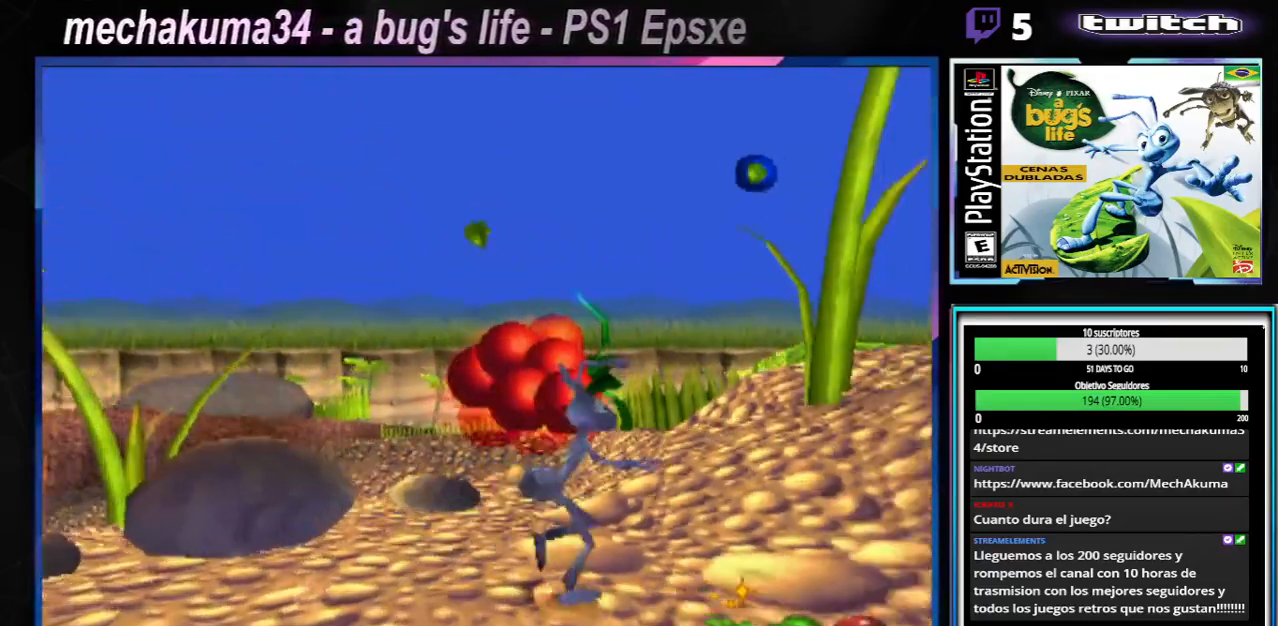
{"buttons": ["X"], "left_stick": "right", "right_stick": "center", "events": [[83, "X", "up"], [167, "X", "down"], [284, "X", "up"], [350, "X", "down"]]}
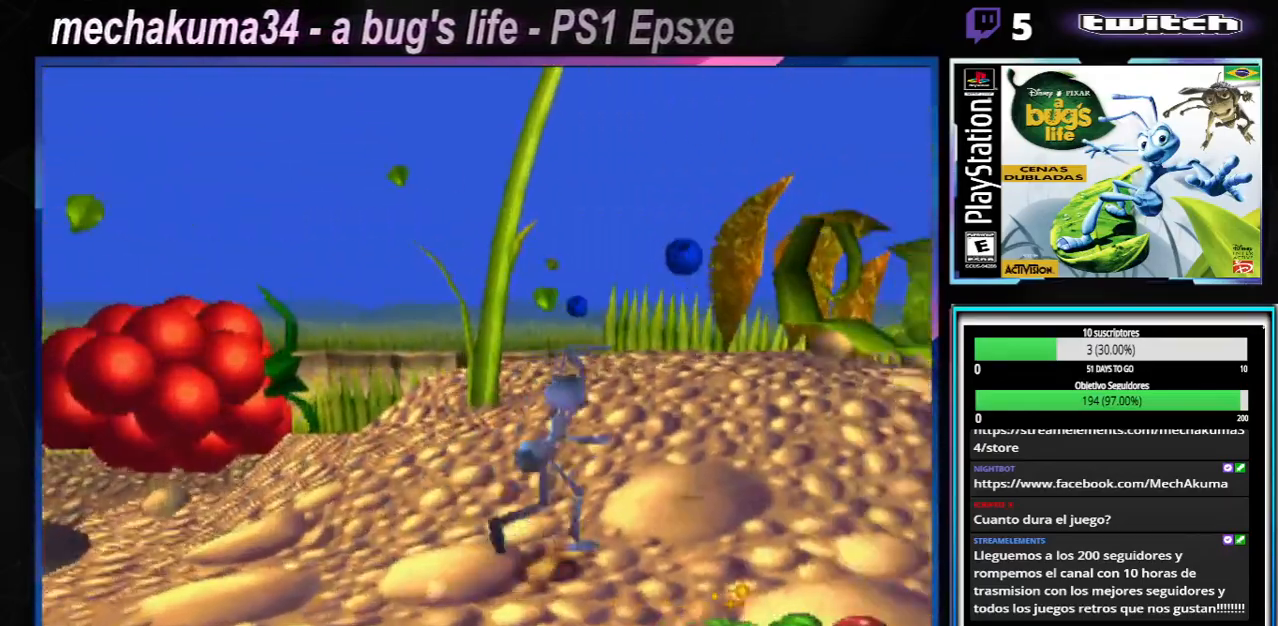
{"buttons": ["X"], "left_stick": "right", "right_stick": "center", "events": [[33, "X", "up"], [116, "X", "down"], [317, "X", "up"], [467, "X", "down"]]}
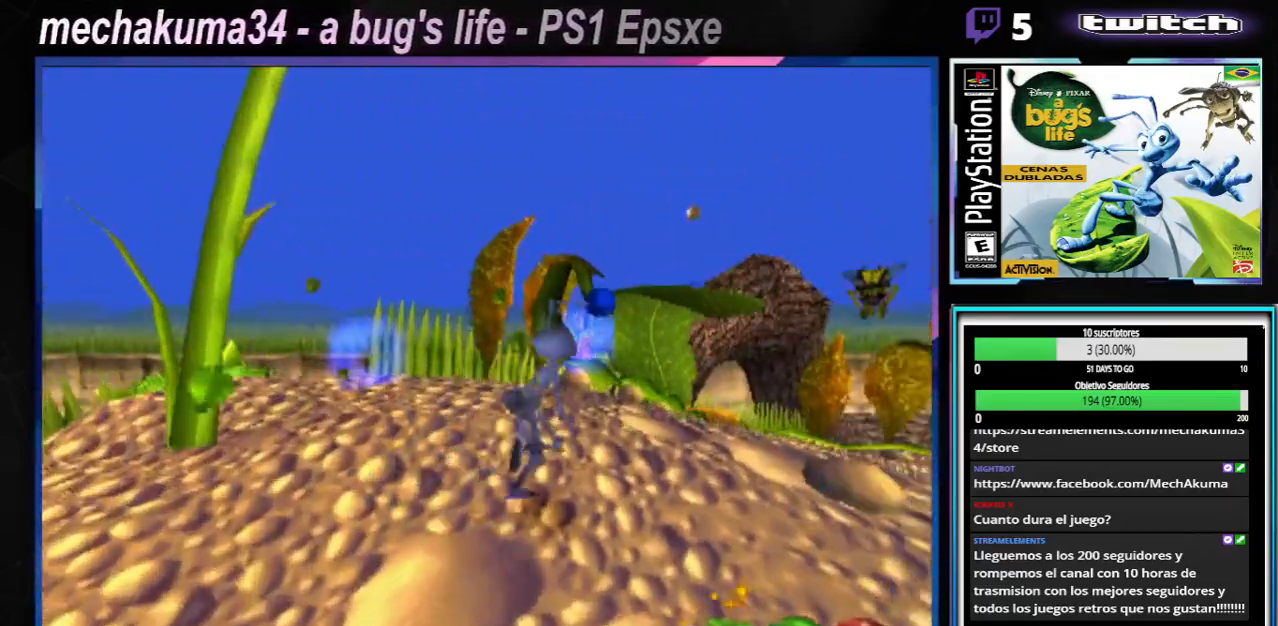
{"buttons": [], "left_stick": "right", "right_stick": "center"}